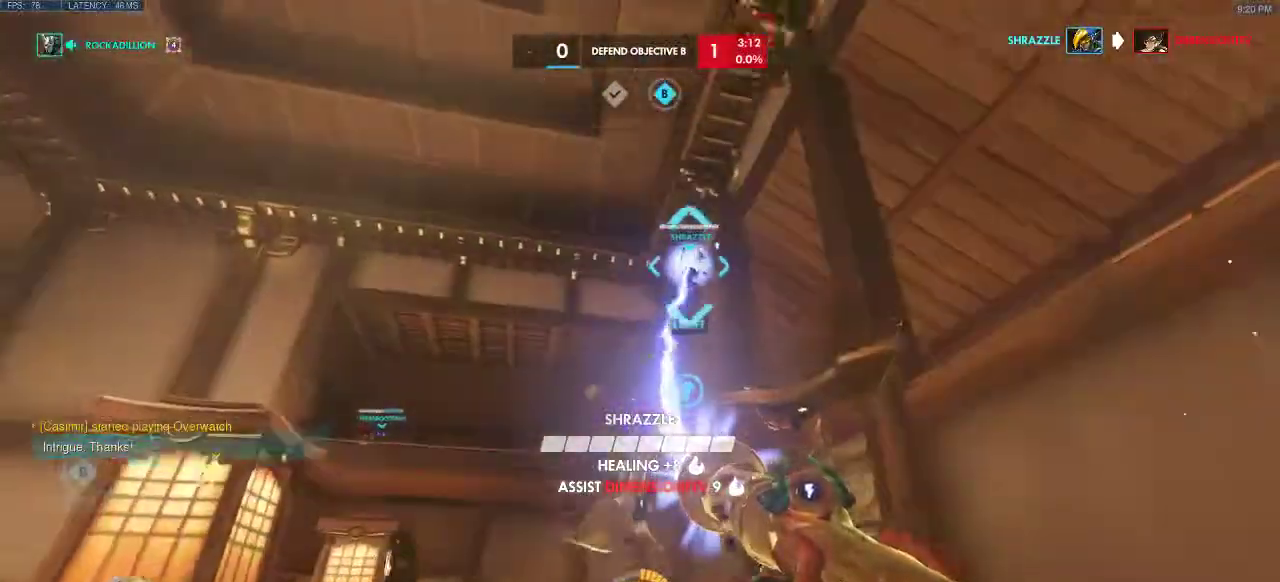
Gameplay with keyboard; each line is a JSON object with the keys held at the frame after it. "events" lists presses ("down") and releases ("up") of "a", "ctrl", "d", "e", "q", "s", "shift", "space" and "w" between this image and that frame as [ms after this image, input, new state], when the widget could be followed in between. No other keys are recorded. Mouse input is not recorded.
{"keys": ["a", "space"], "events": [[100, "shift", "down"], [167, "a", "up"], [333, "a", "down"], [433, "shift", "up"], [433, "w", "up"]]}
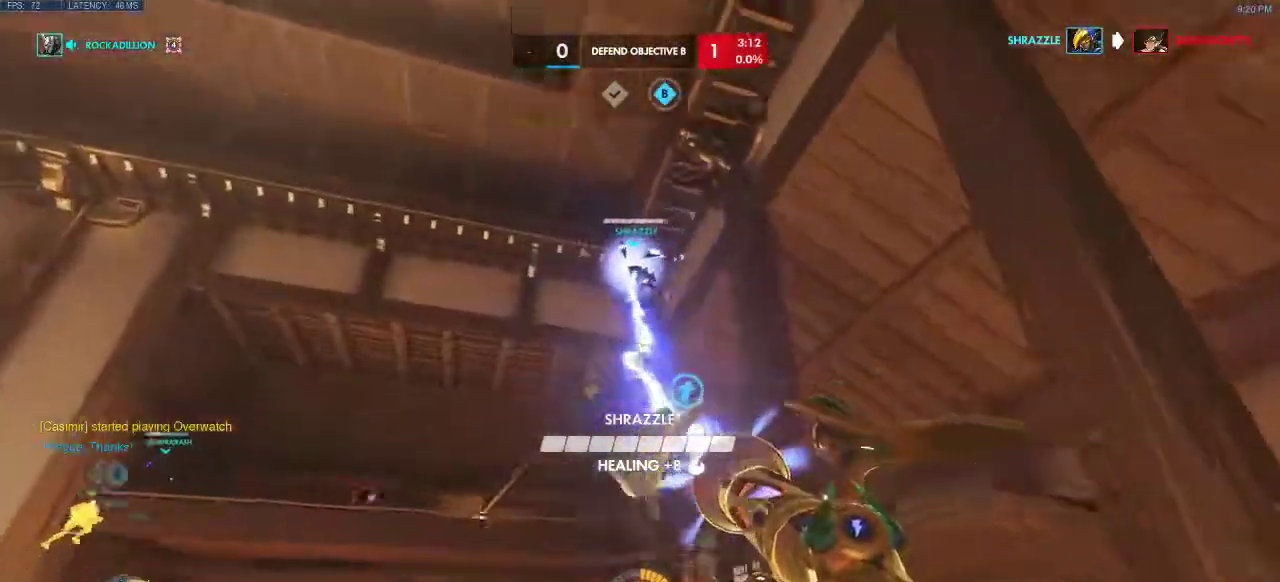
{"keys": ["a", "s", "space"], "events": [[383, "s", "down"]]}
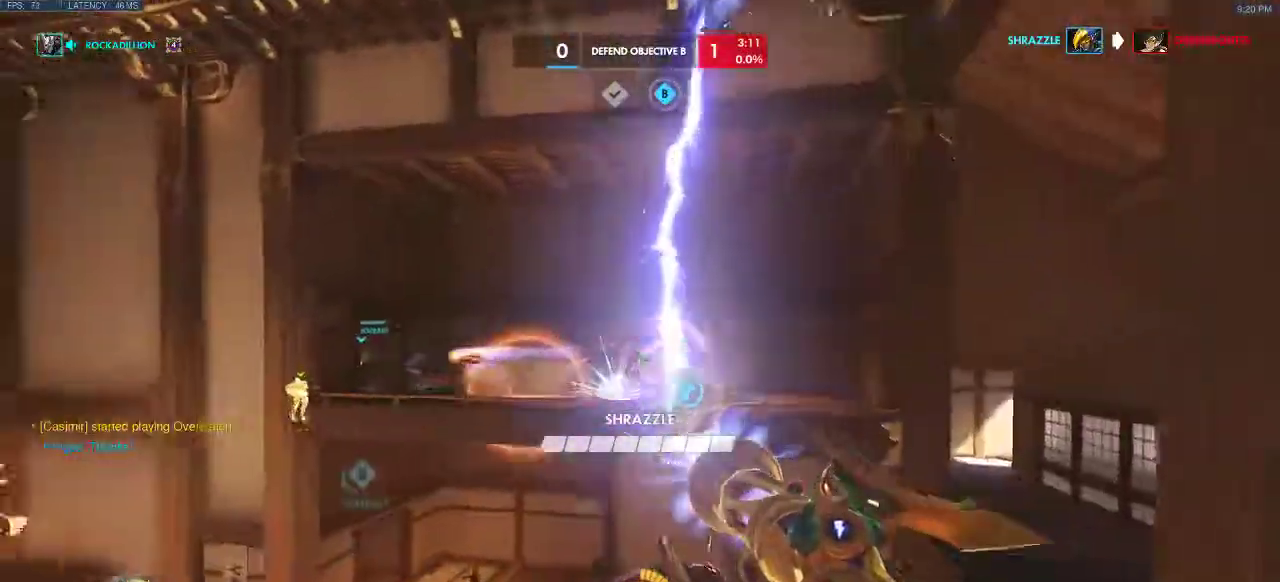
{"keys": ["a", "space"], "events": [[17, "s", "up"]]}
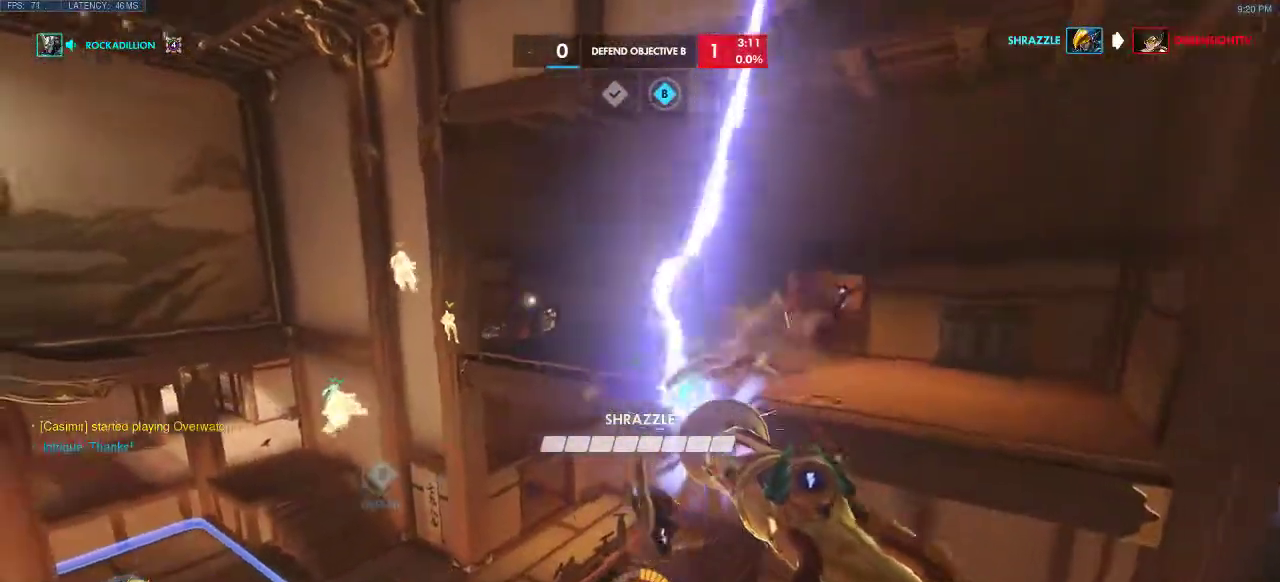
{"keys": ["a", "space"], "events": []}
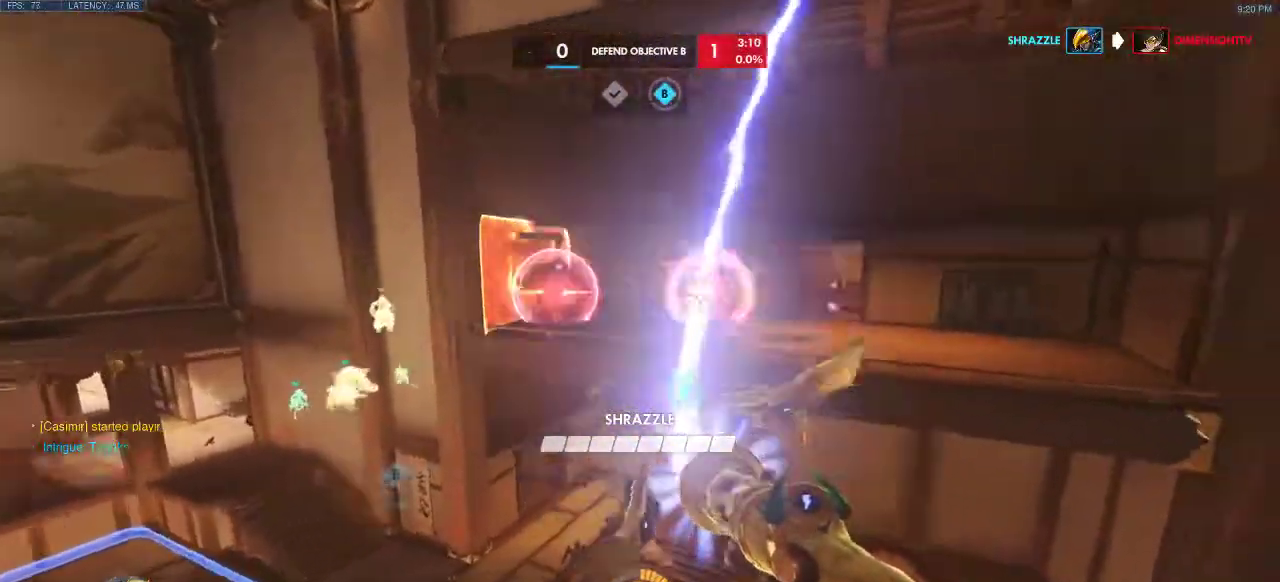
{"keys": ["a", "s", "space"], "events": [[400, "s", "down"]]}
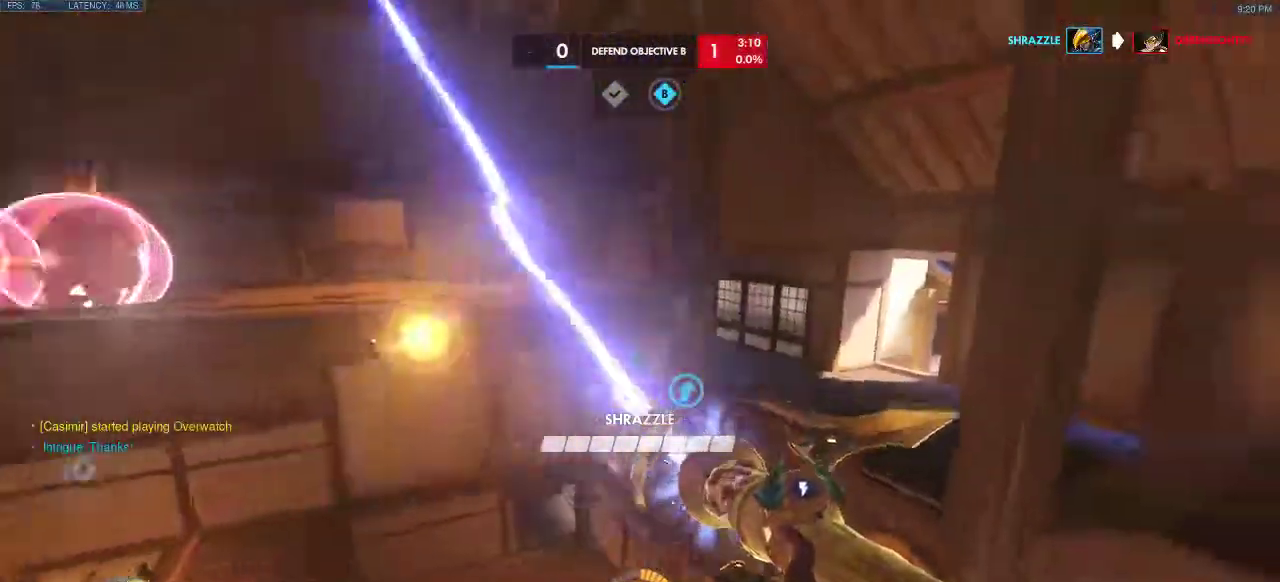
{"keys": ["a", "s", "space"], "events": [[200, "a", "up"], [300, "a", "down"]]}
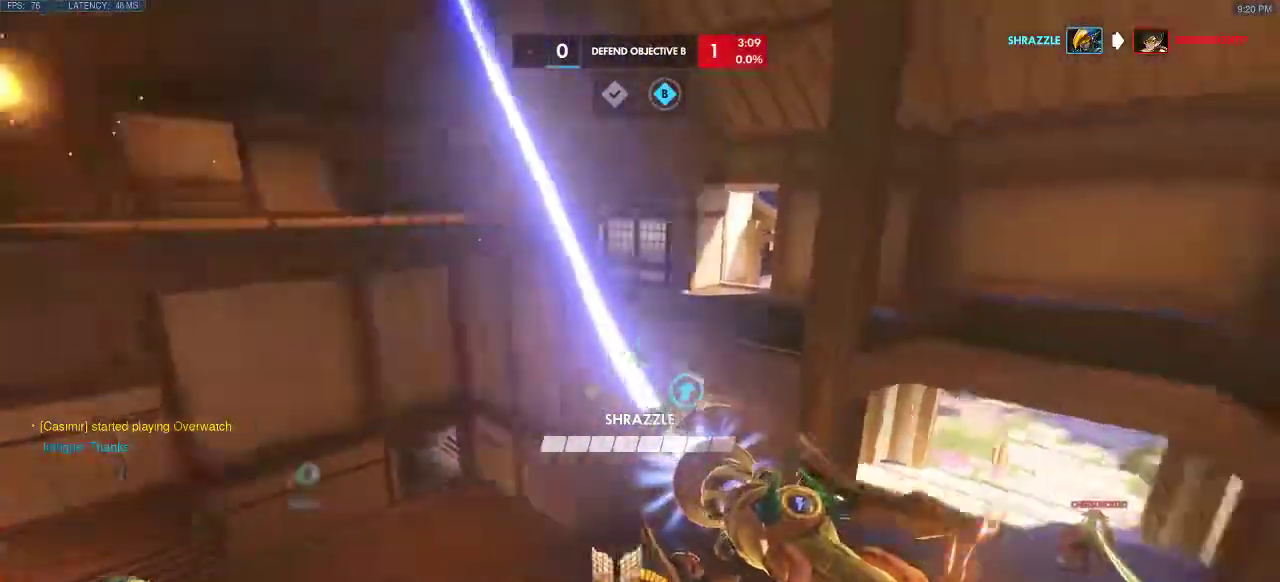
{"keys": ["a", "s", "space"], "events": []}
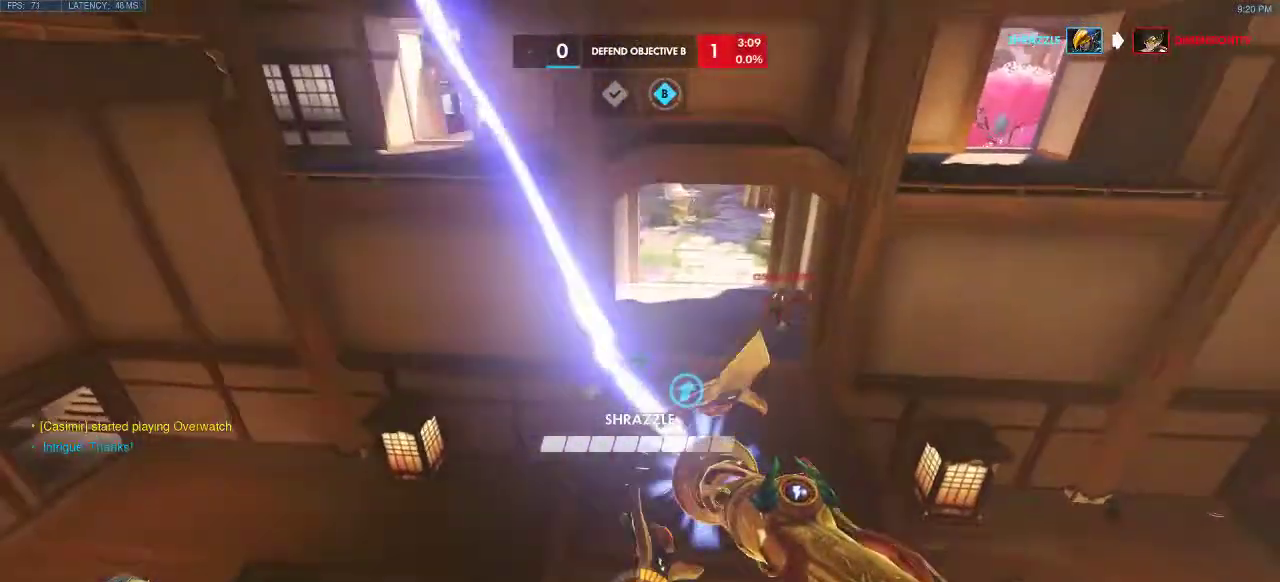
{"keys": ["a", "s", "space"], "events": []}
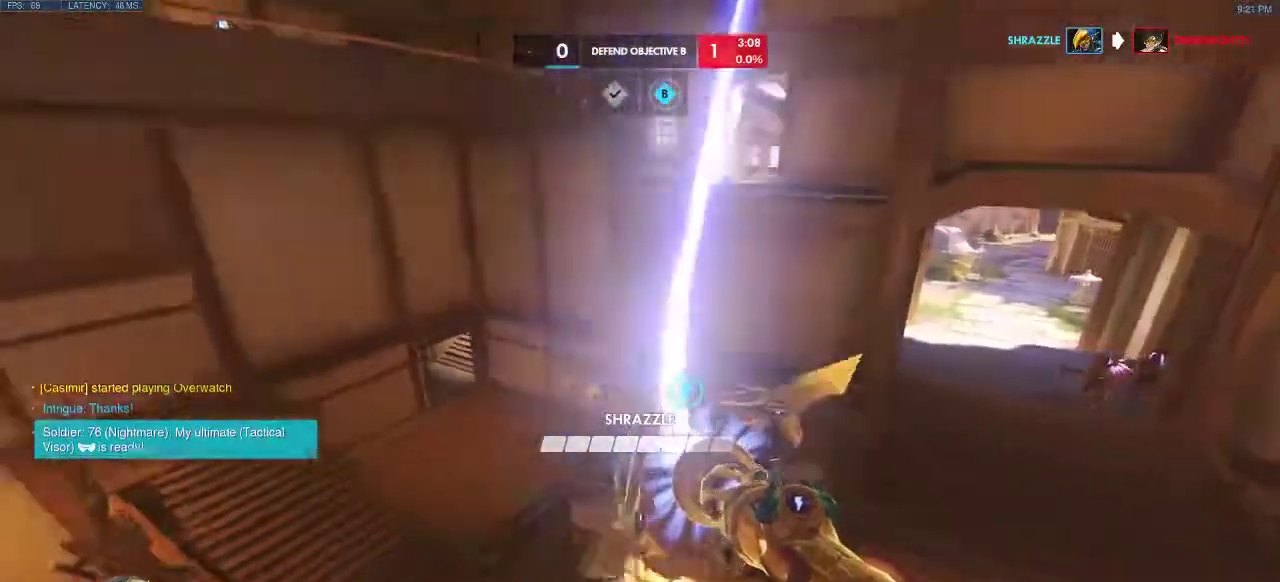
{"keys": ["a", "s", "space"], "events": []}
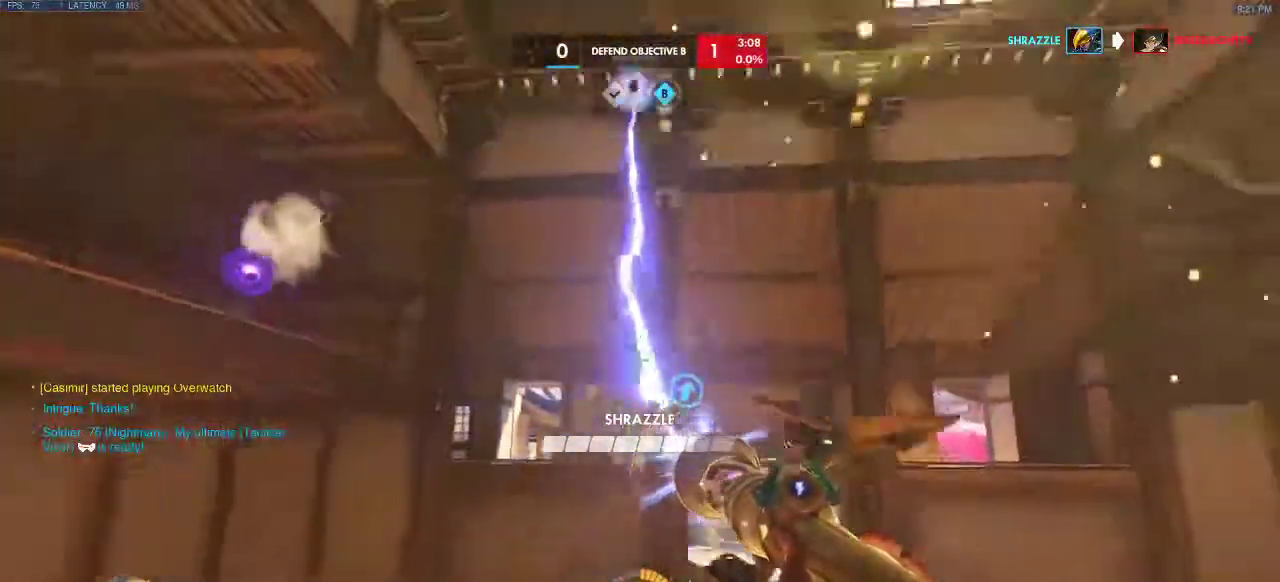
{"keys": ["a", "s", "shift", "space"], "events": [[267, "shift", "down"]]}
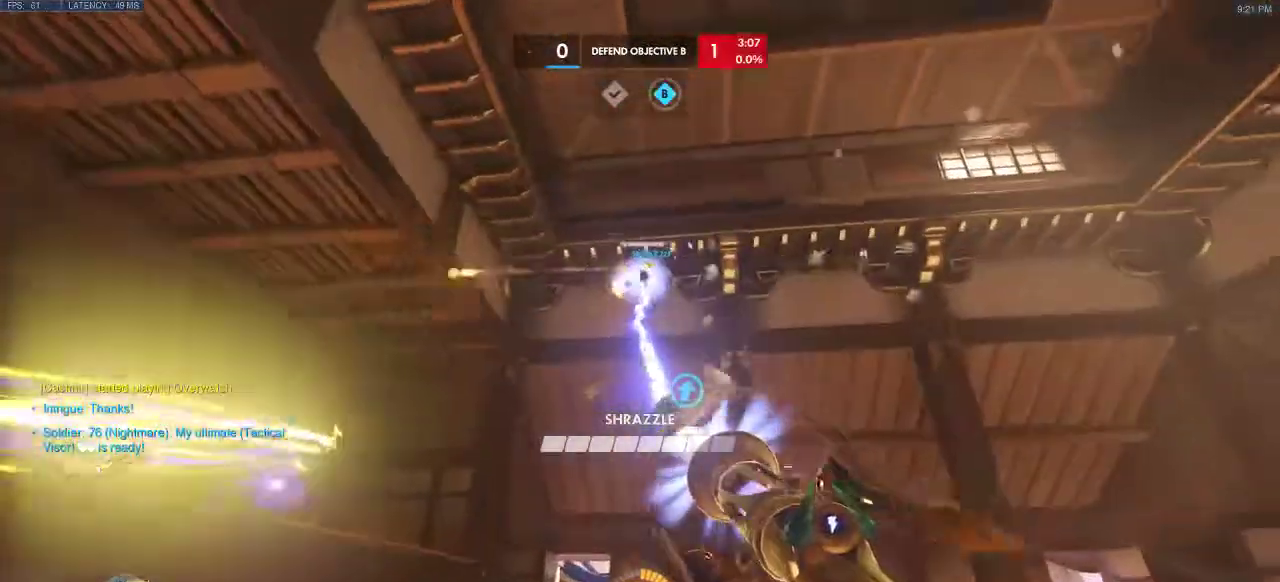
{"keys": ["a", "d", "space"], "events": [[200, "shift", "up"], [283, "s", "up"], [433, "d", "down"]]}
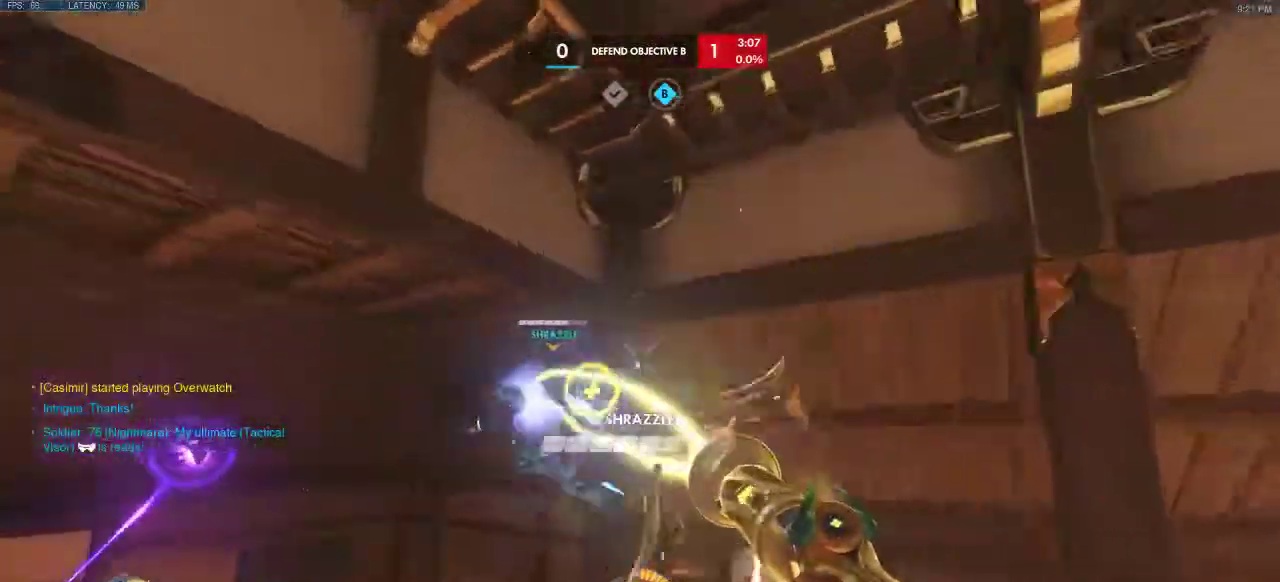
{"keys": ["d", "space"], "events": [[333, "a", "up"]]}
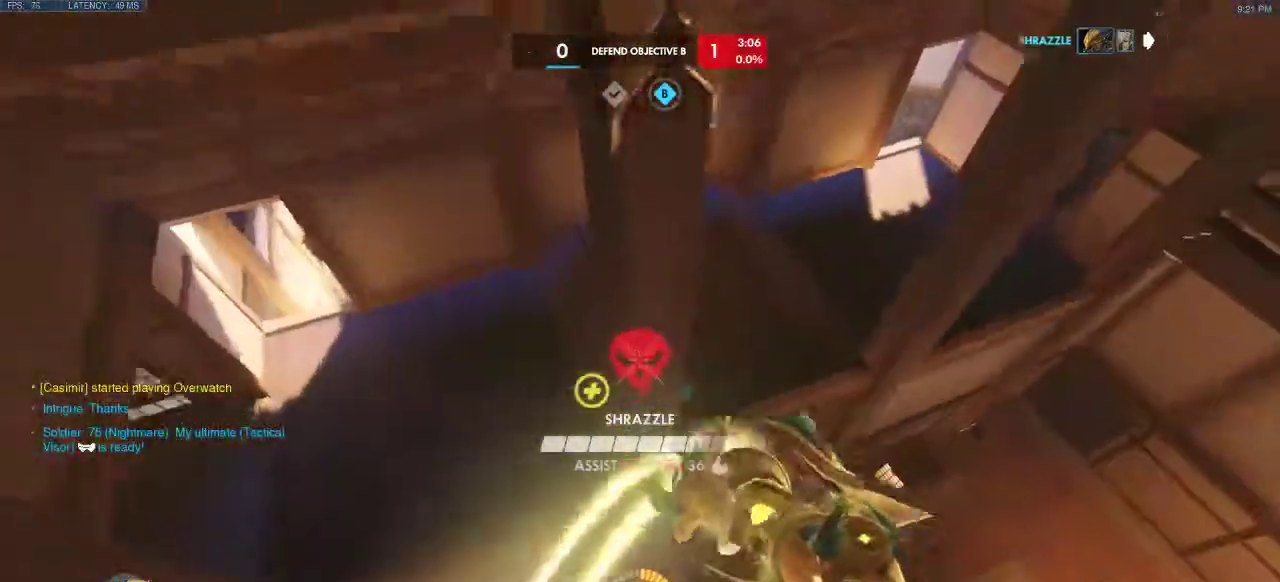
{"keys": ["d", "space"], "events": []}
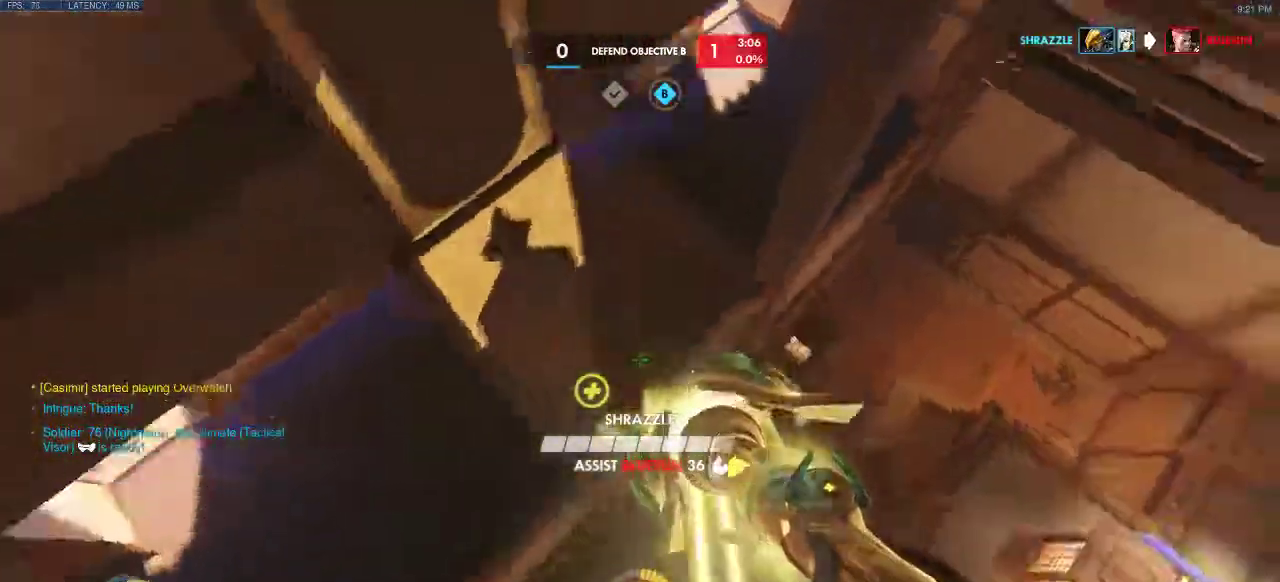
{"keys": ["d", "space"], "events": [[83, "w", "down"], [400, "w", "up"]]}
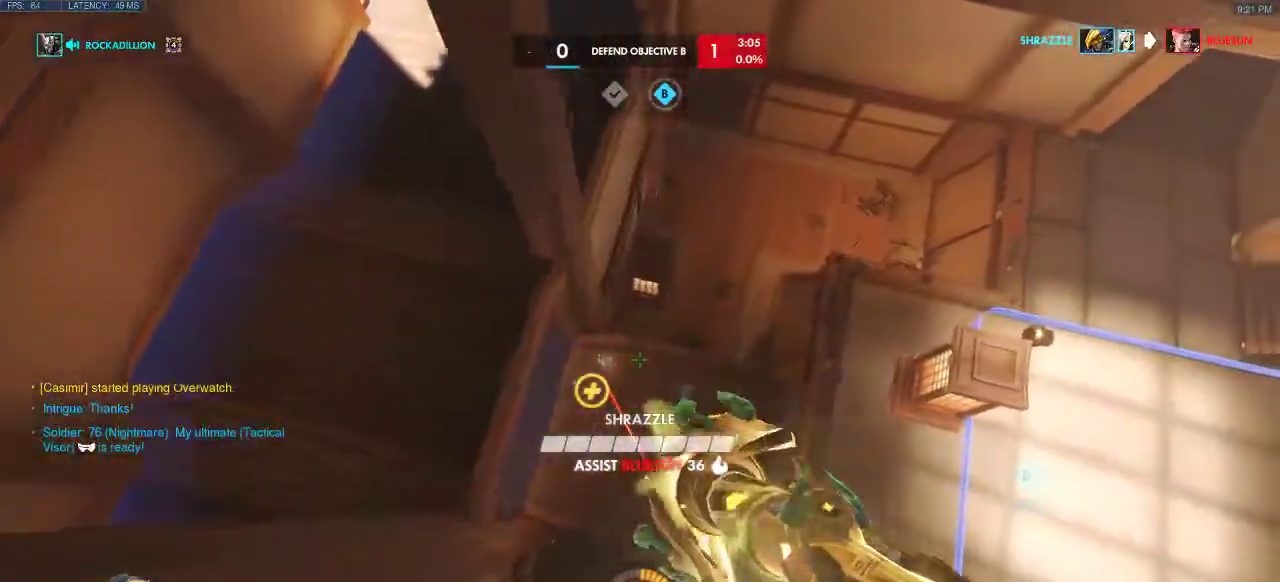
{"keys": ["d", "space"], "events": []}
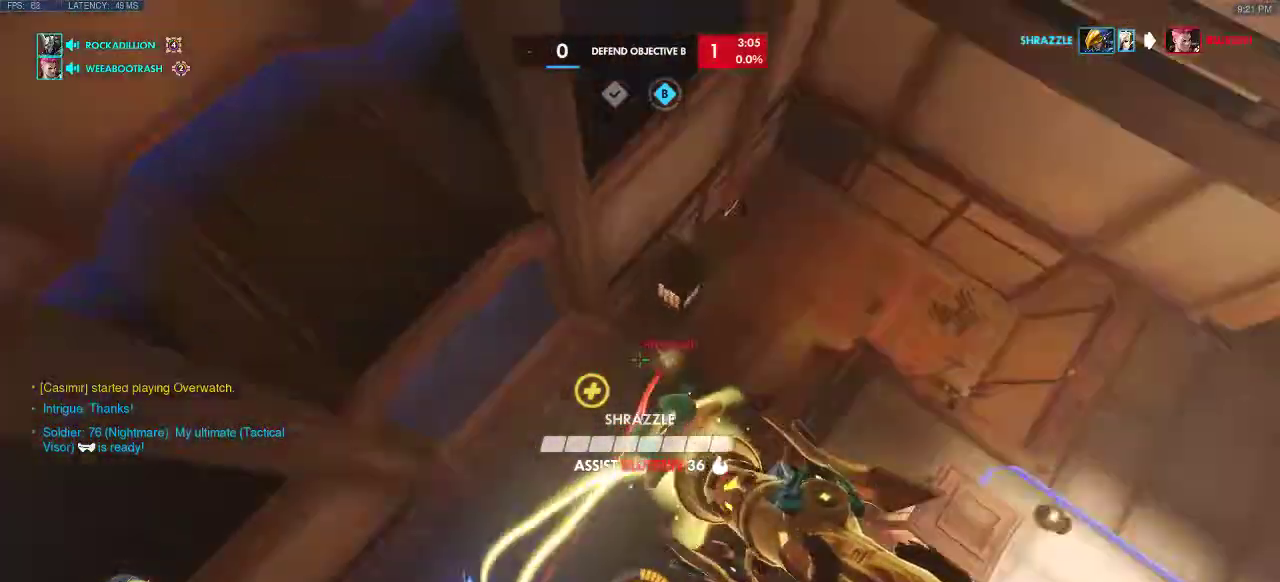
{"keys": ["a", "space"], "events": [[17, "a", "down"], [83, "d", "up"]]}
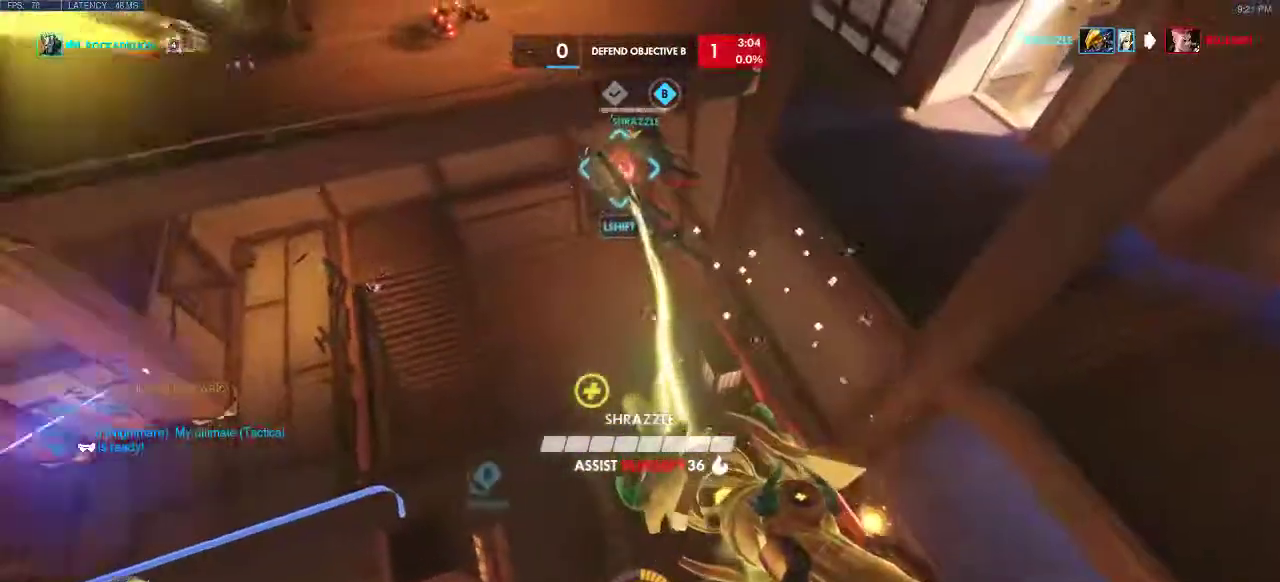
{"keys": ["a", "s", "space"], "events": [[133, "s", "down"], [233, "s", "up"], [317, "s", "down"]]}
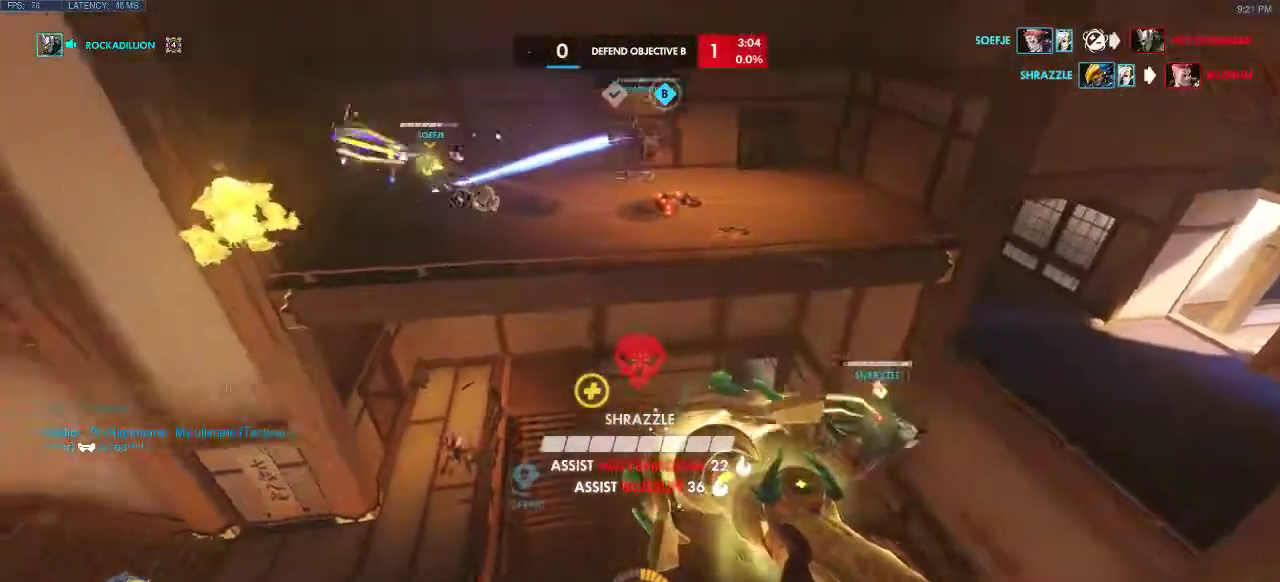
{"keys": ["a", "space"], "events": [[167, "s", "up"], [283, "s", "down"], [433, "s", "up"]]}
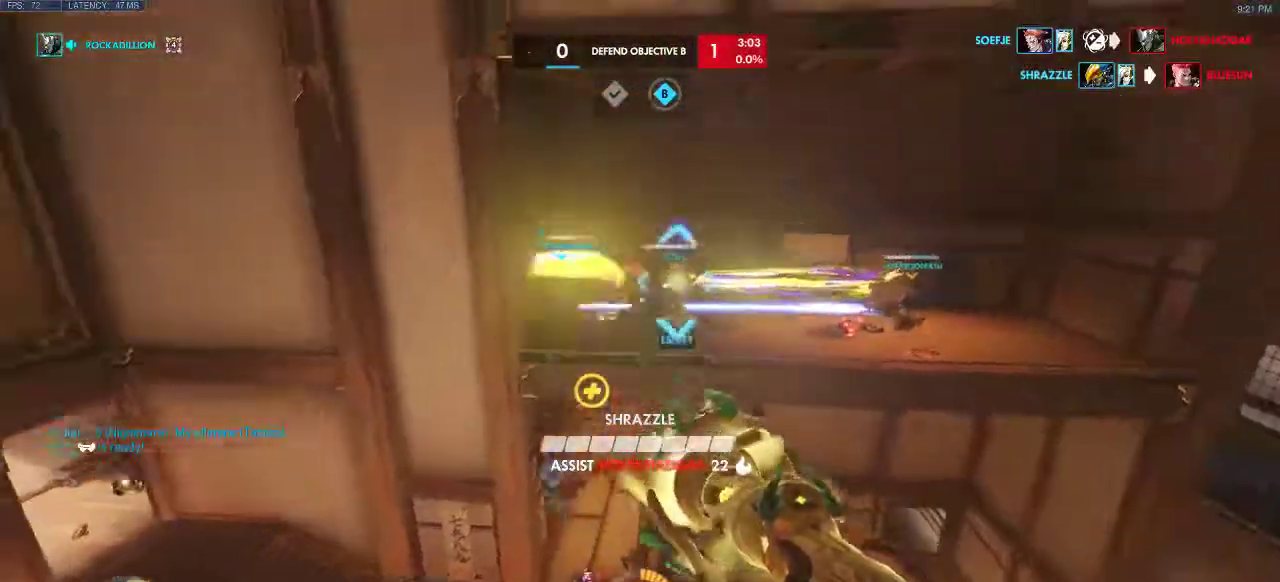
{"keys": ["a", "space"], "events": [[17, "d", "down"], [183, "w", "down"], [350, "w", "up"], [500, "d", "up"]]}
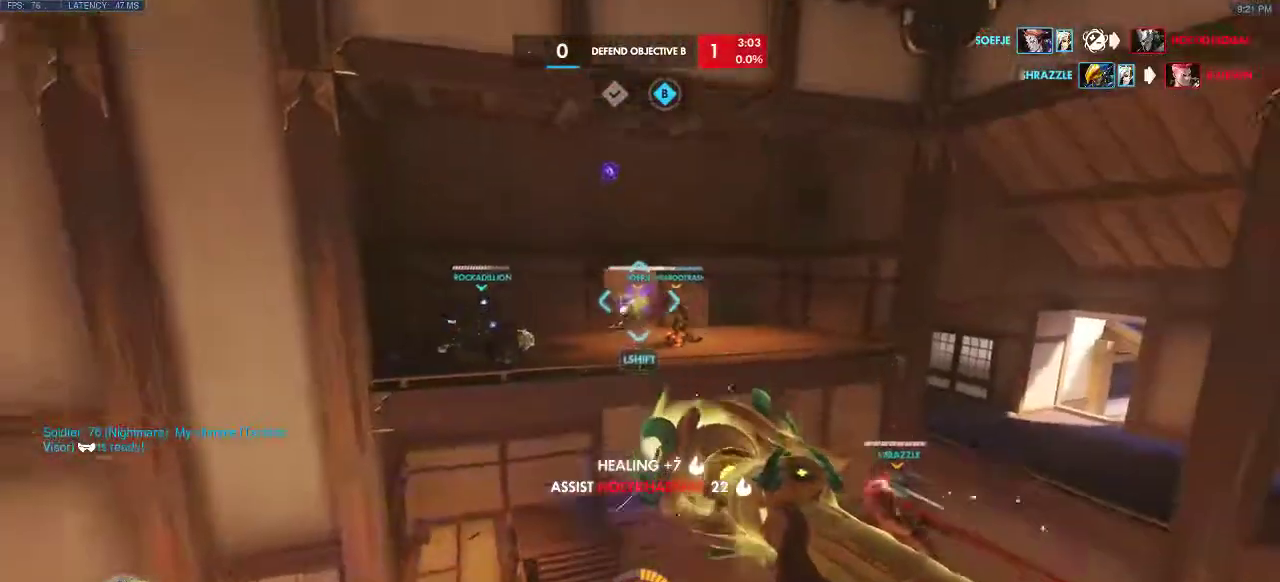
{"keys": ["a", "space", "w"], "events": [[267, "w", "down"]]}
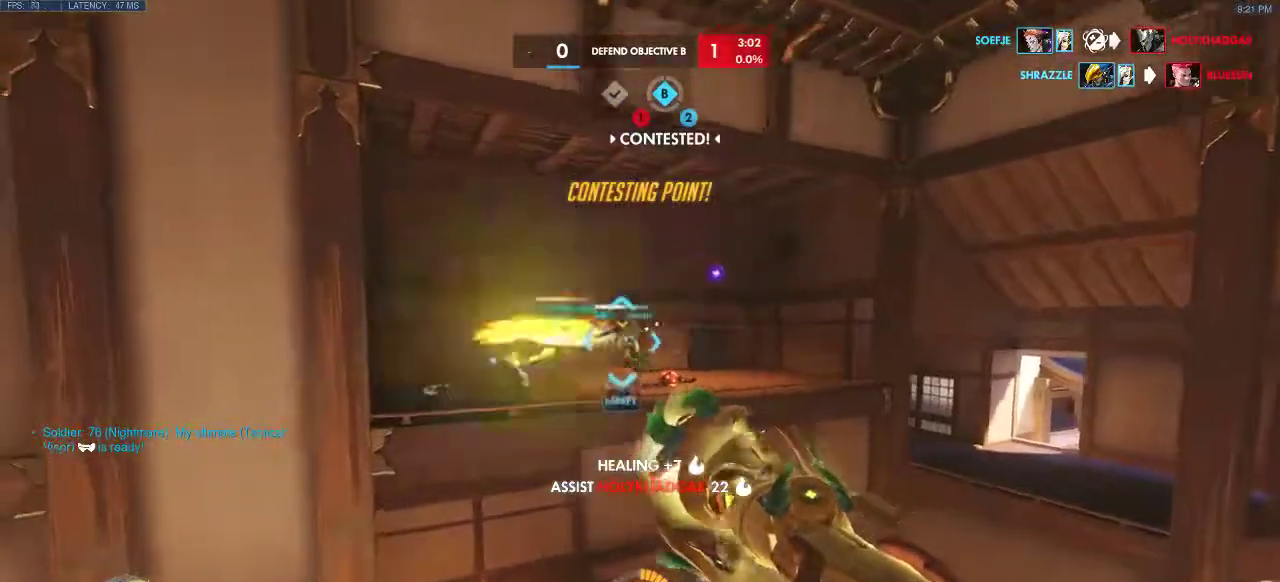
{"keys": ["a", "d", "shift", "space"], "events": [[33, "d", "down"], [250, "shift", "down"], [350, "a", "up"], [367, "w", "up"], [500, "a", "down"]]}
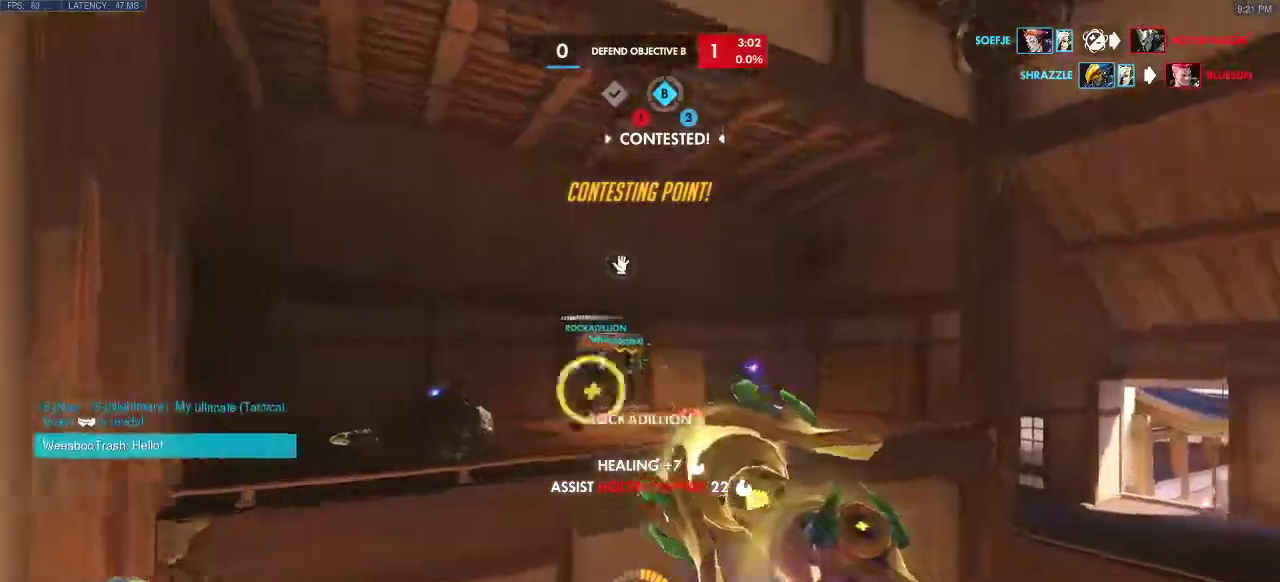
{"keys": ["d", "space"], "events": [[17, "w", "down"], [50, "shift", "up"], [267, "w", "up"], [283, "a", "up"]]}
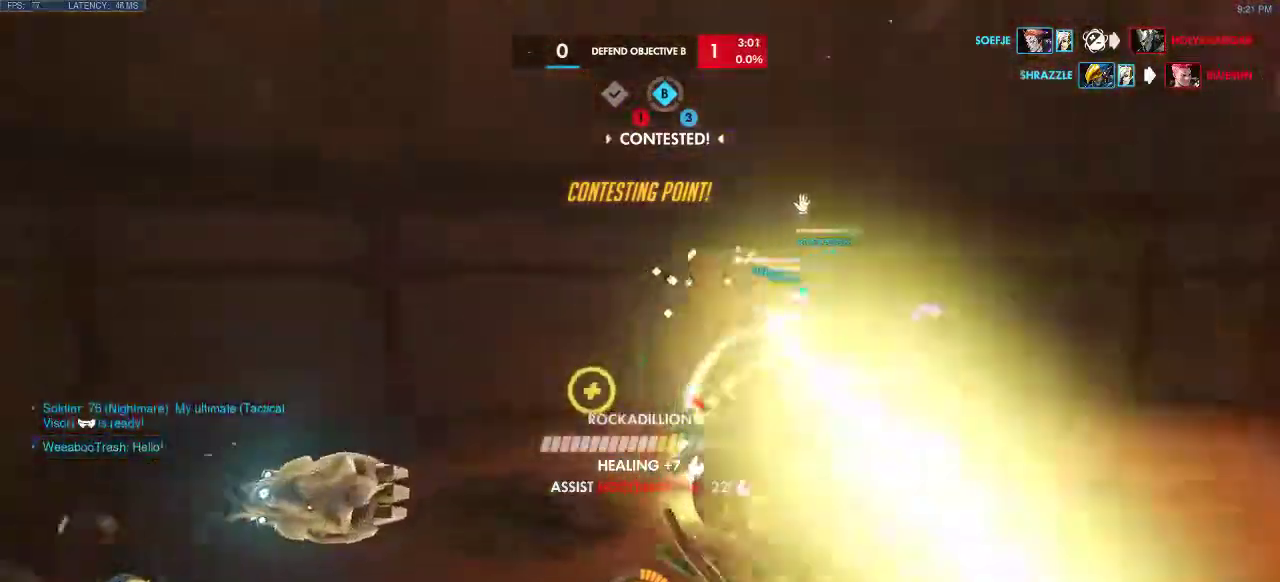
{"keys": ["a", "w"], "events": [[50, "a", "down"], [250, "w", "down"], [417, "d", "up"], [450, "space", "up"]]}
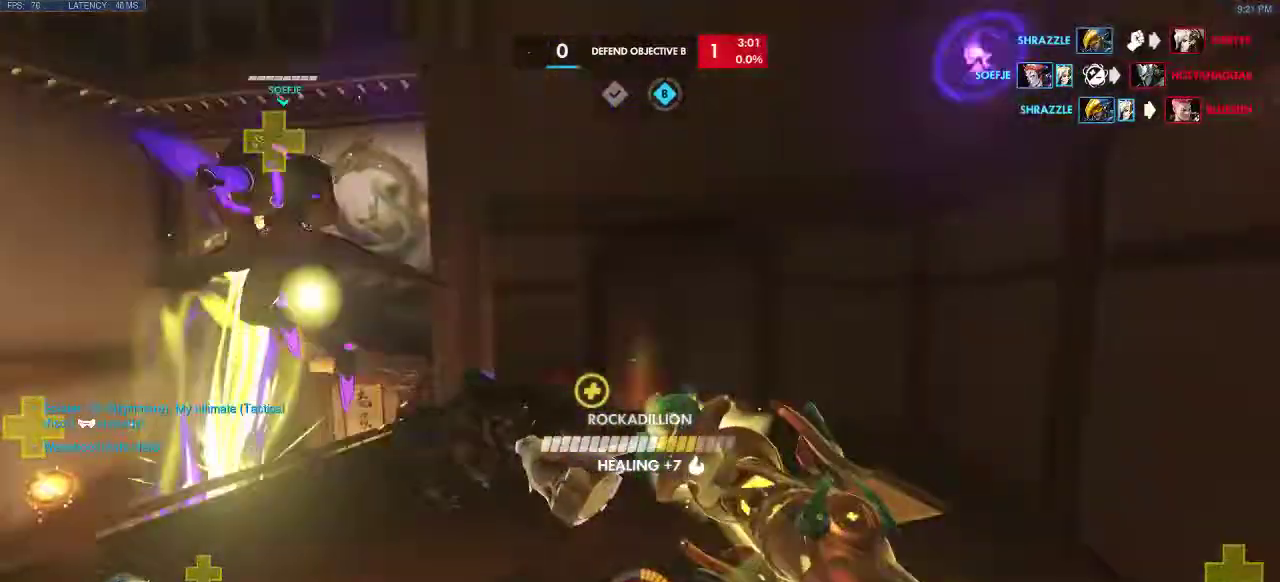
{"keys": ["a", "d", "space", "w"], "events": [[150, "space", "down"], [367, "d", "down"]]}
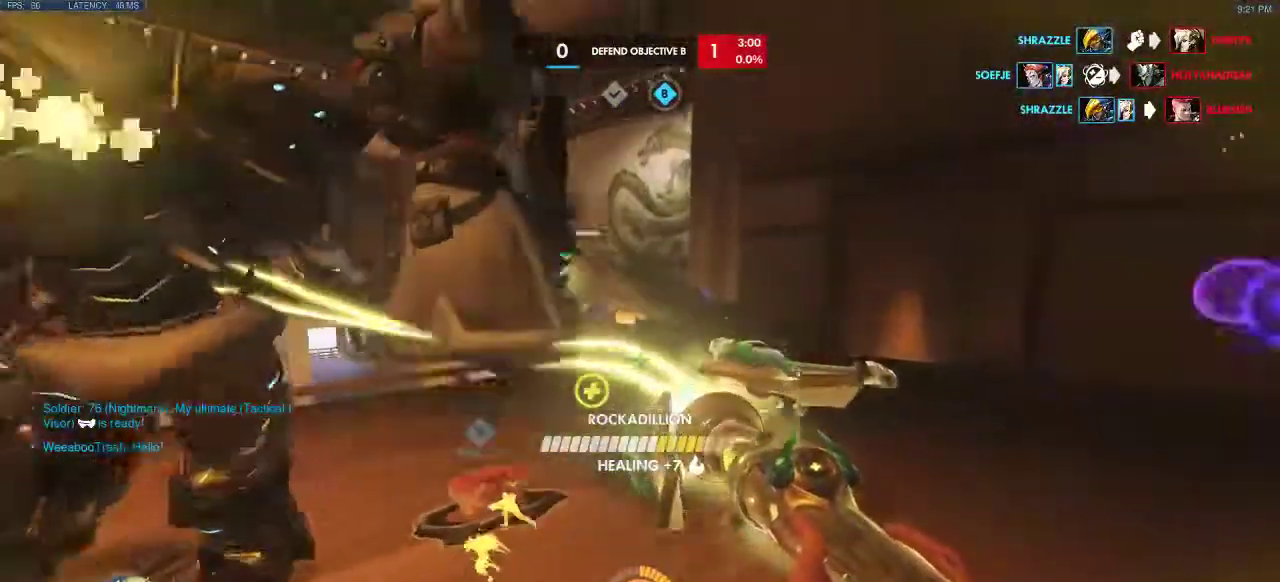
{"keys": ["a", "d", "space", "w"], "events": [[250, "space", "up"], [400, "space", "down"]]}
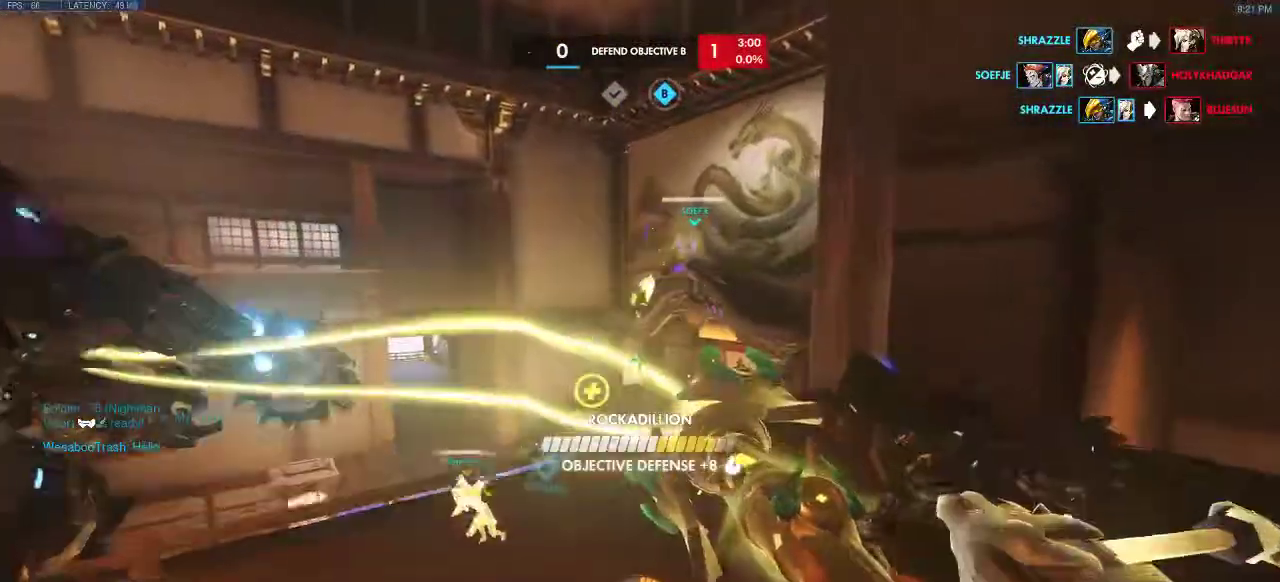
{"keys": ["a", "d", "space", "w"], "events": [[183, "space", "up"], [283, "space", "down"]]}
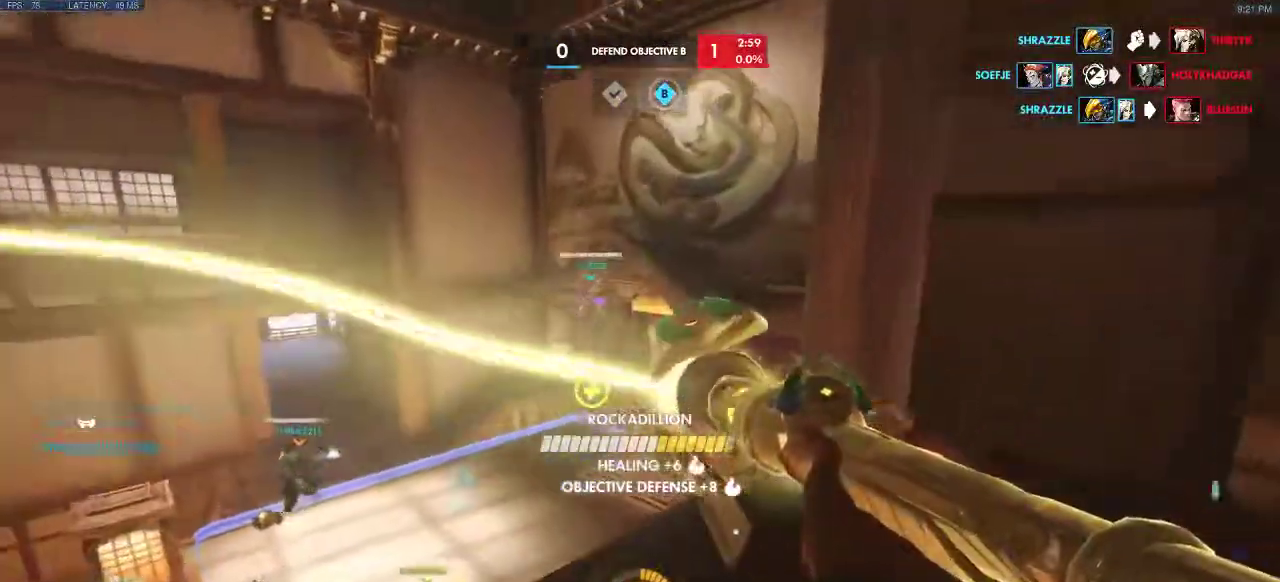
{"keys": ["a", "d", "space", "w"], "events": []}
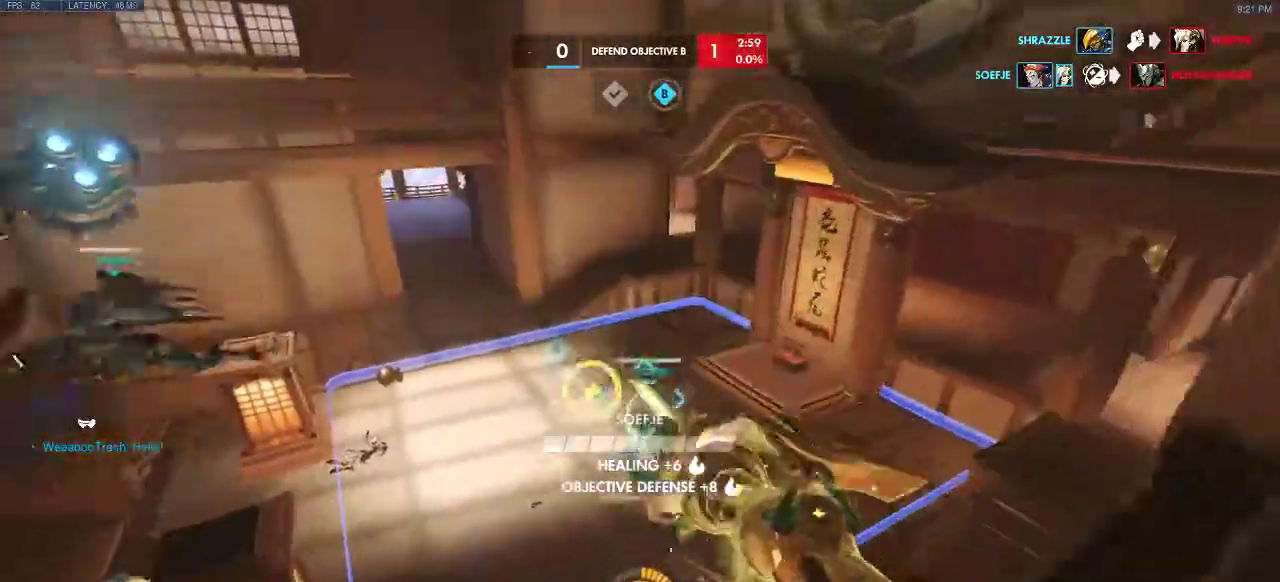
{"keys": ["a", "d", "space", "w"], "events": []}
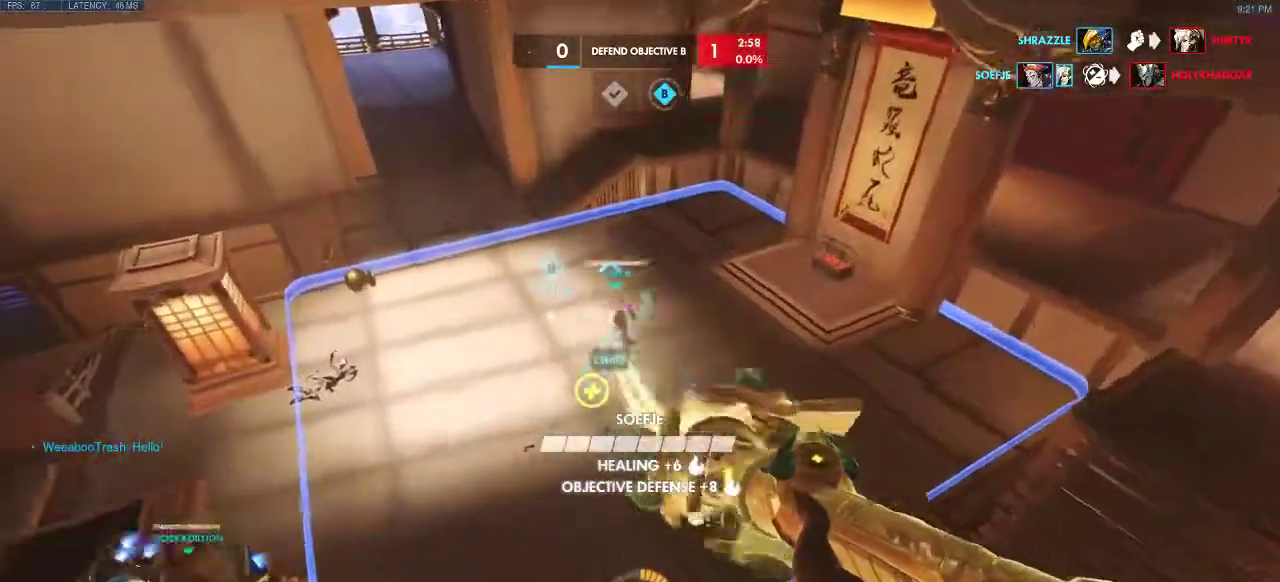
{"keys": ["d", "space"], "events": [[133, "a", "up"], [300, "w", "up"]]}
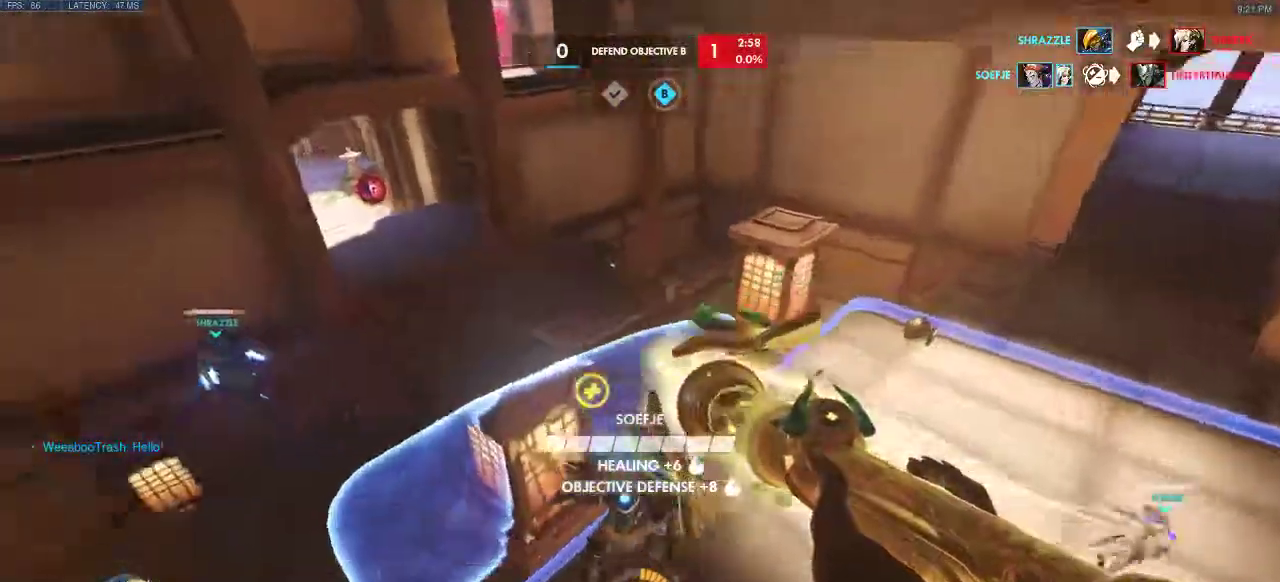
{"keys": ["a", "space"], "events": [[350, "d", "up"], [400, "a", "down"]]}